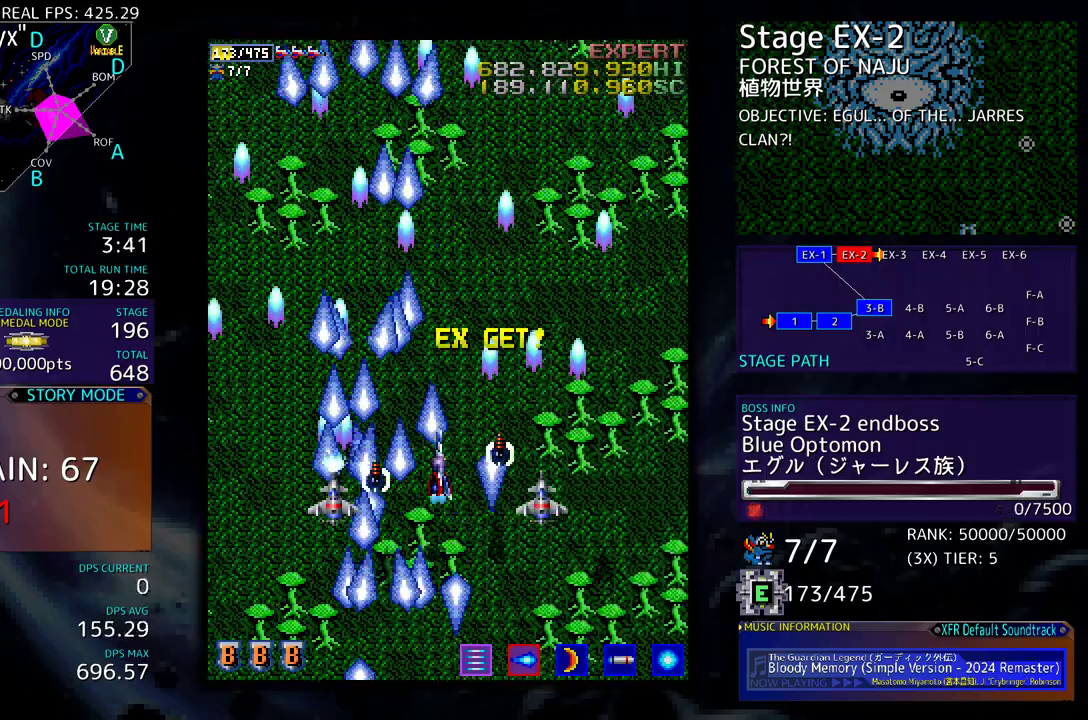
Gameplay with a controller (arcade stick); each line is a JSON object with the inputs held at the frame after it. "events" lists button and stick changes between this image and that frame as [ms after this image, input, new state], when the widget could be followed in between. Not read: L3 R3 other_buttons.
{"buttons": [], "events": [[283, "DPAD_UP", "up"], [300, "DPAD_RIGHT", "up"]]}
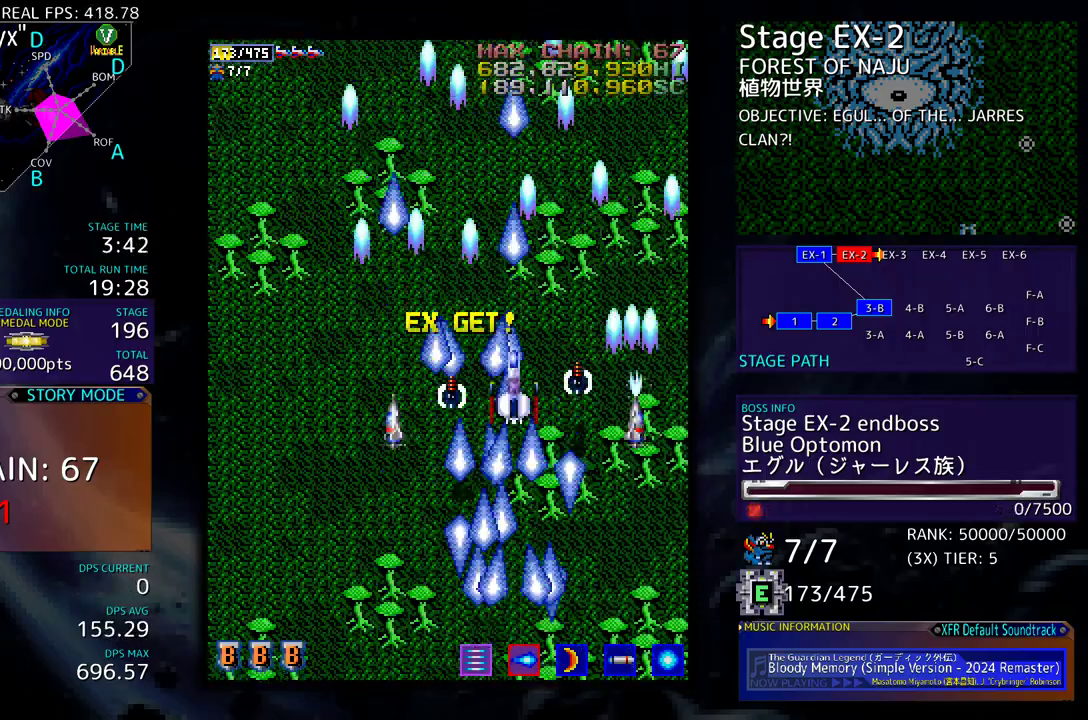
{"buttons": ["DPAD_LEFT"], "events": [[250, "DPAD_DOWN", "down"], [450, "DPAD_LEFT", "down"], [500, "DPAD_DOWN", "up"]]}
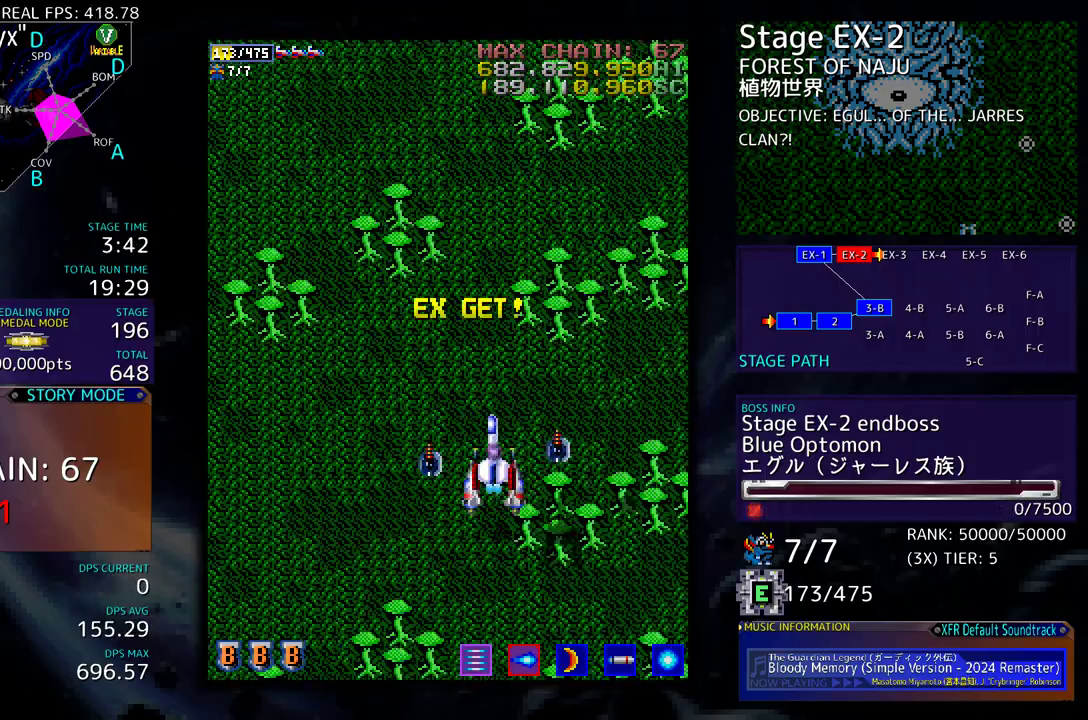
{"buttons": [], "events": [[217, "DPAD_LEFT", "up"]]}
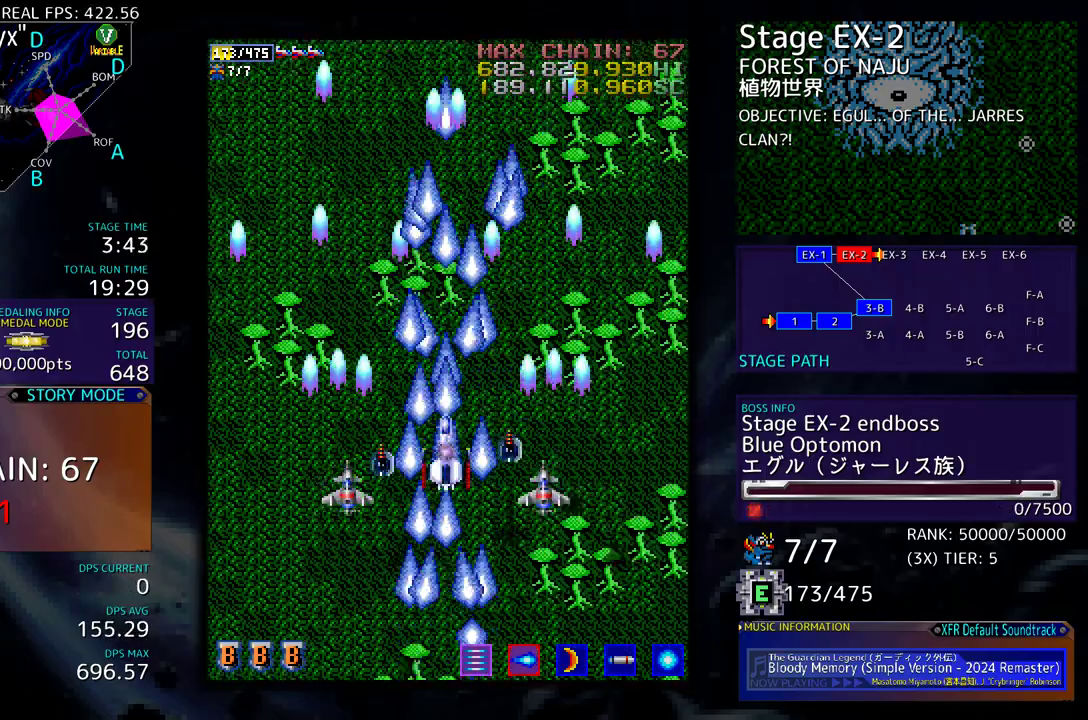
{"buttons": [], "events": []}
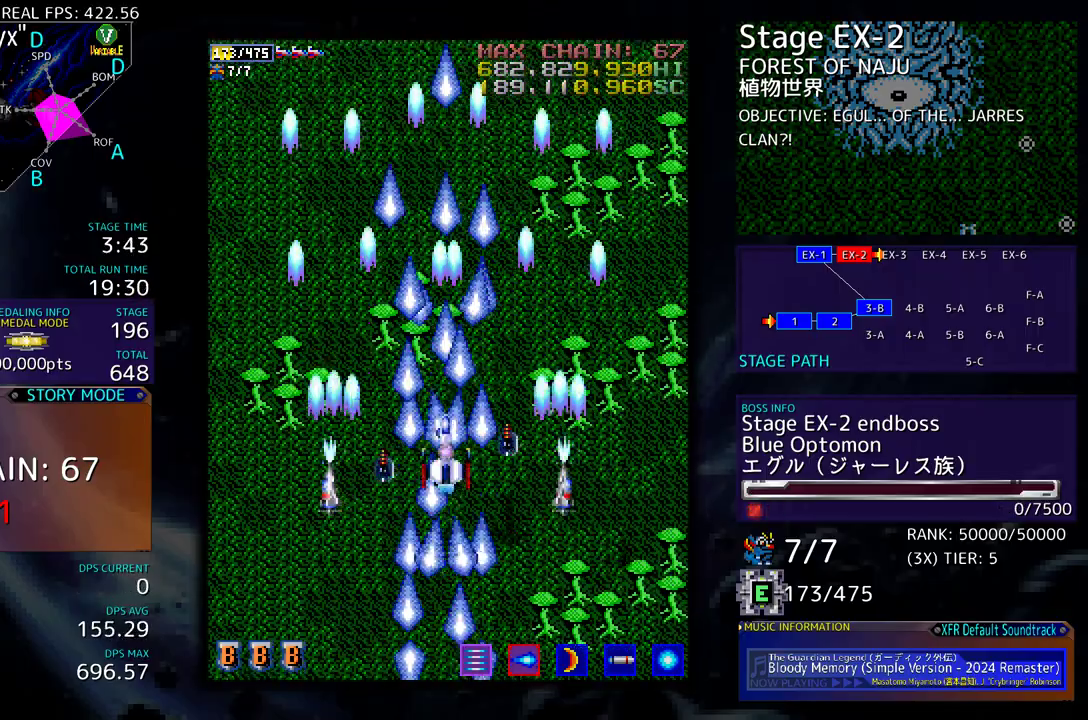
{"buttons": ["DPAD_RIGHT"], "events": [[167, "DPAD_RIGHT", "down"]]}
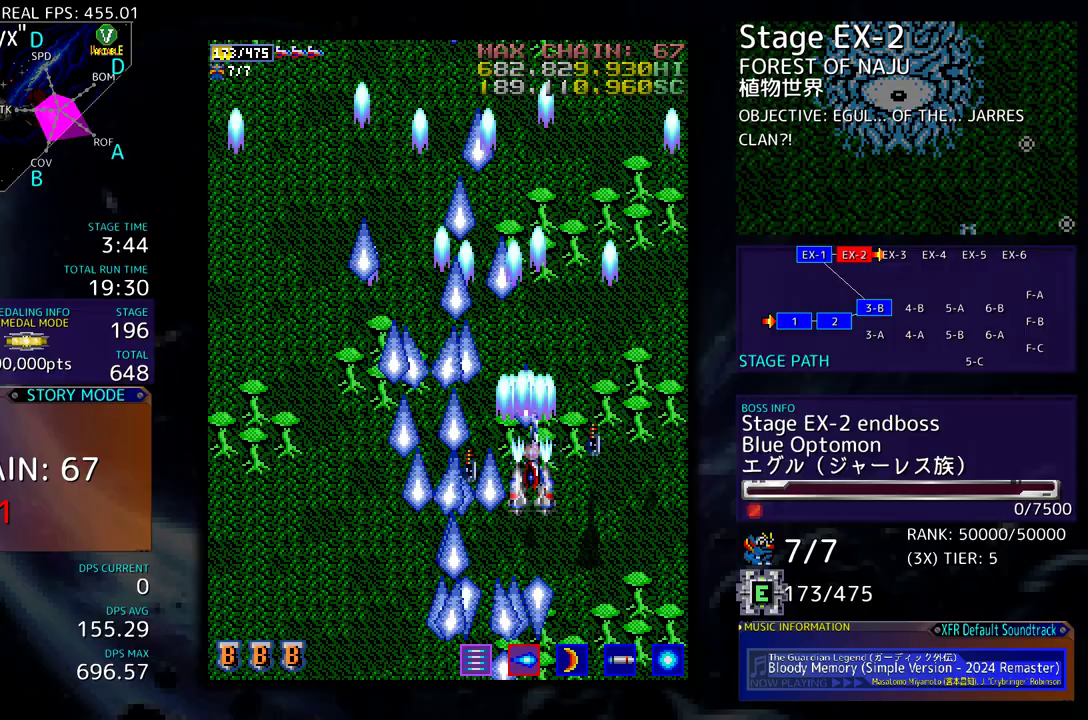
{"buttons": ["DPAD_LEFT"], "events": [[67, "DPAD_DOWN", "down"], [167, "DPAD_RIGHT", "up"], [283, "DPAD_LEFT", "down"], [333, "DPAD_DOWN", "up"]]}
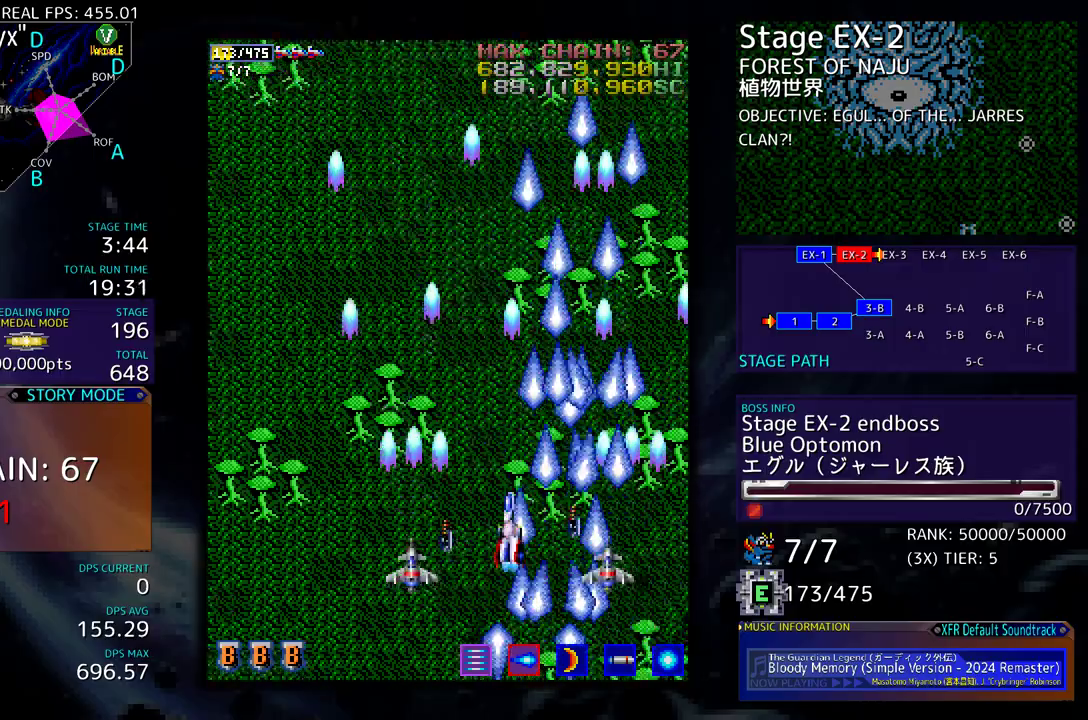
{"buttons": [], "events": [[133, "DPAD_UP", "down"], [233, "DPAD_LEFT", "up"], [300, "DPAD_UP", "up"]]}
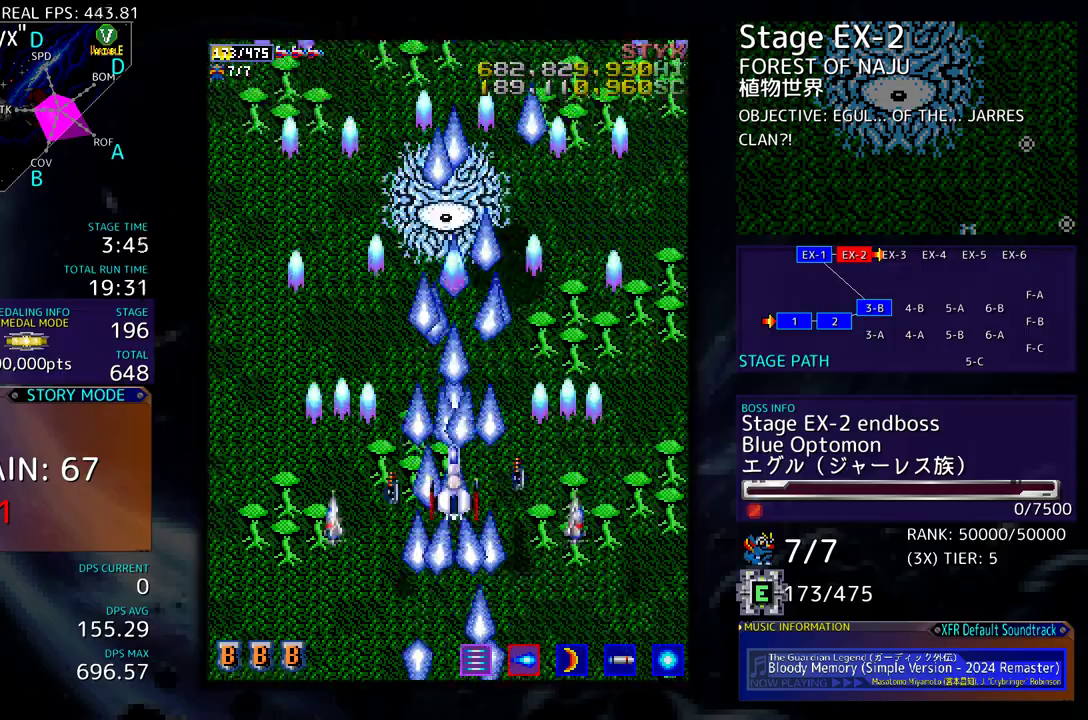
{"buttons": [], "events": []}
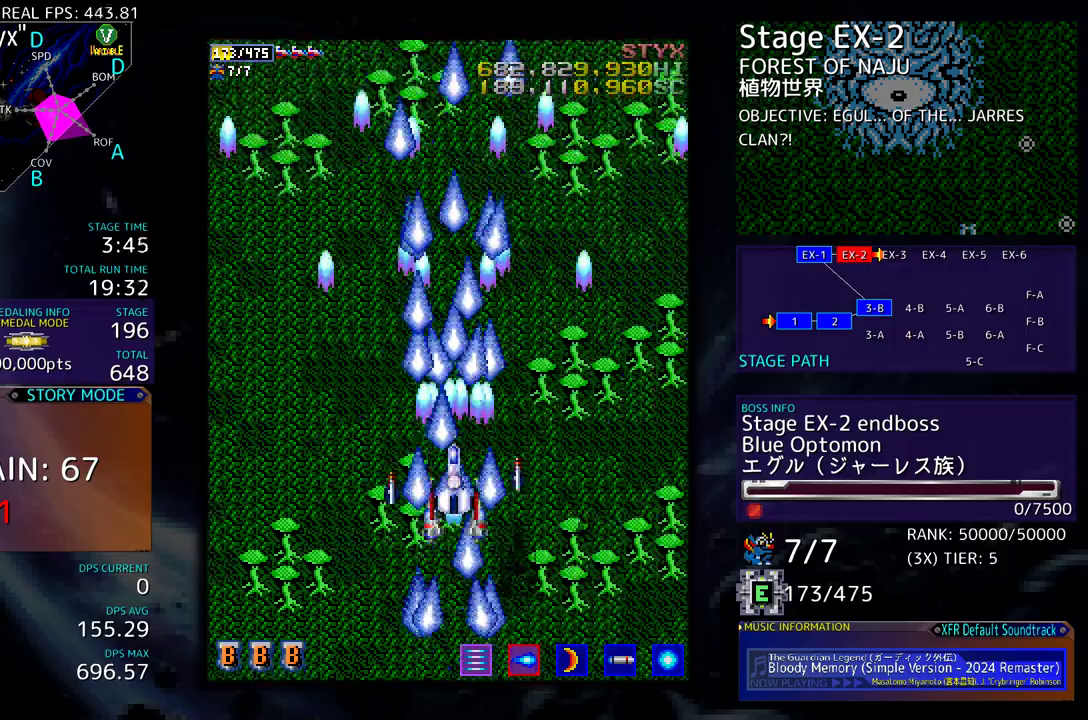
{"buttons": [], "events": [[300, "DPAD_DOWN", "down"], [500, "DPAD_DOWN", "up"]]}
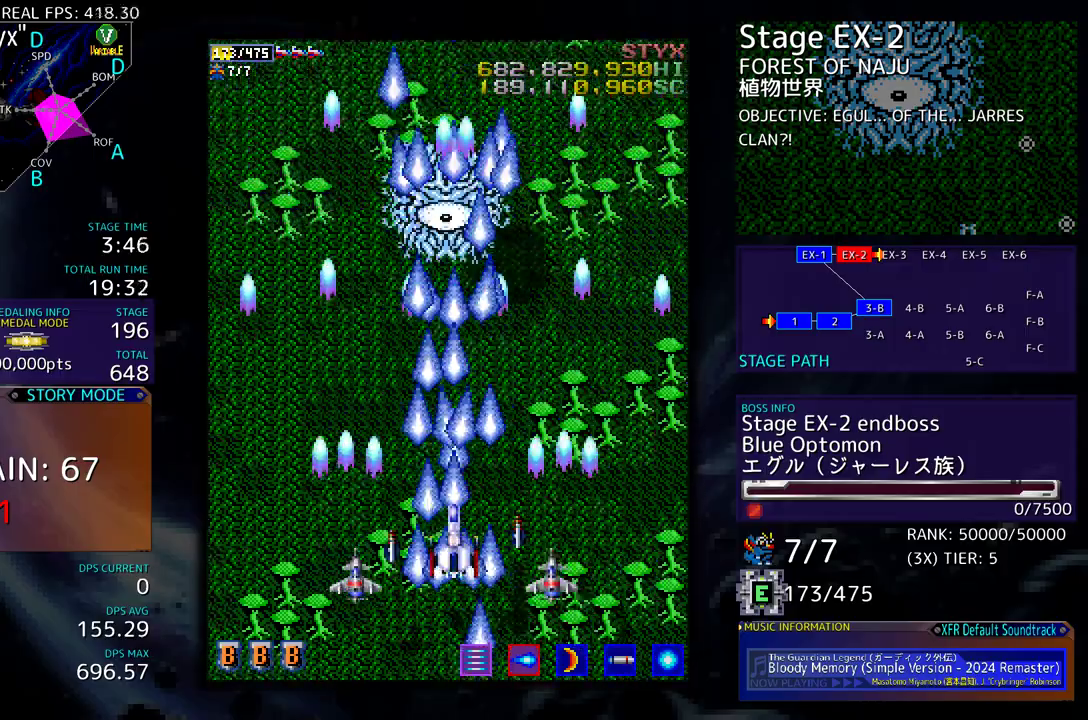
{"buttons": ["DPAD_UP"], "events": [[383, "DPAD_UP", "down"]]}
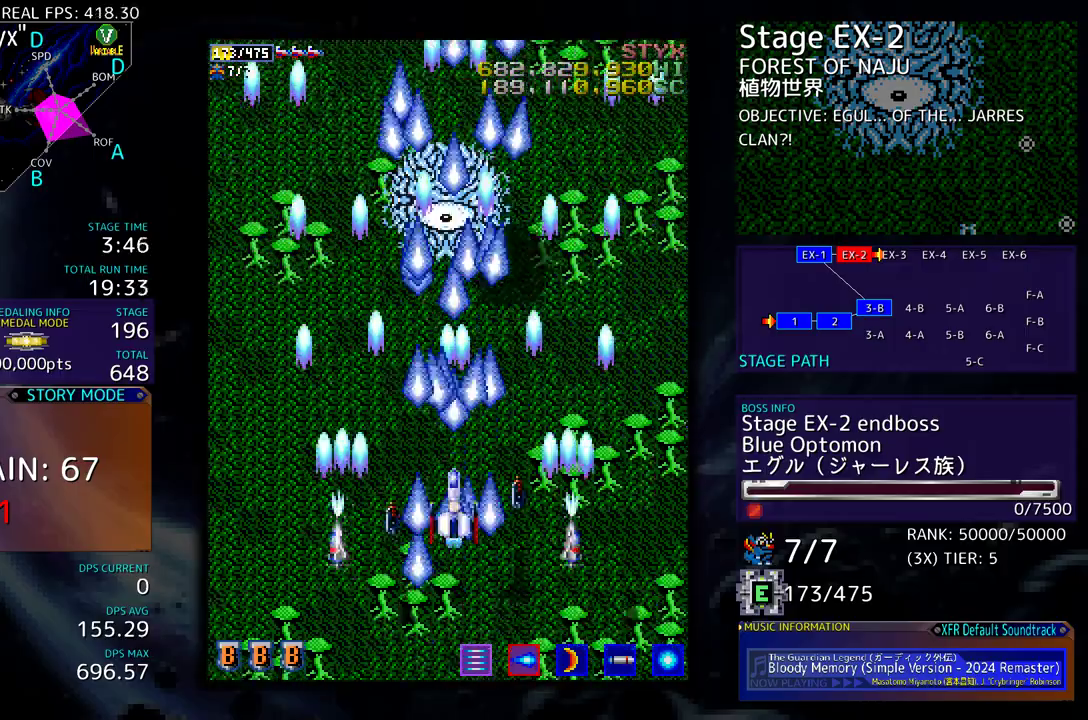
{"buttons": ["DPAD_RIGHT"], "events": [[17, "DPAD_RIGHT", "down"], [33, "DPAD_UP", "up"], [83, "DPAD_DOWN", "down"], [317, "DPAD_DOWN", "up"], [367, "DPAD_UP", "down"], [383, "DPAD_RIGHT", "up"], [467, "DPAD_RIGHT", "down"], [483, "DPAD_UP", "up"]]}
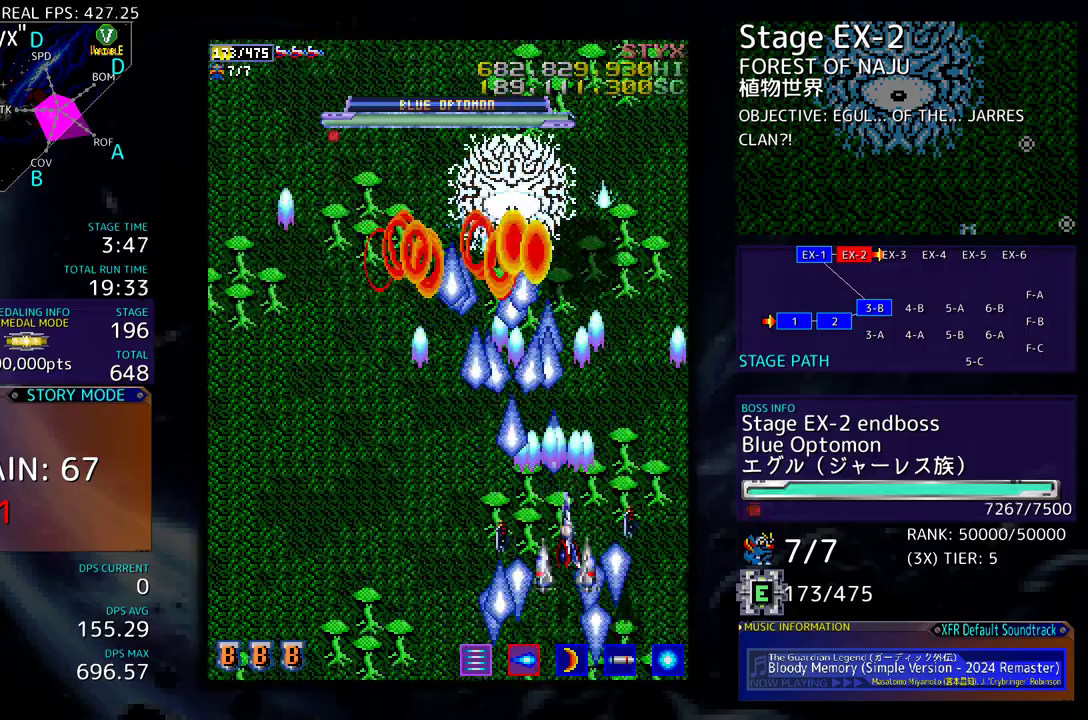
{"buttons": ["DPAD_DOWN", "DPAD_LEFT"], "events": [[100, "DPAD_DOWN", "down"], [150, "DPAD_RIGHT", "up"], [167, "DPAD_LEFT", "down"], [233, "DPAD_DOWN", "up"], [400, "DPAD_DOWN", "down"]]}
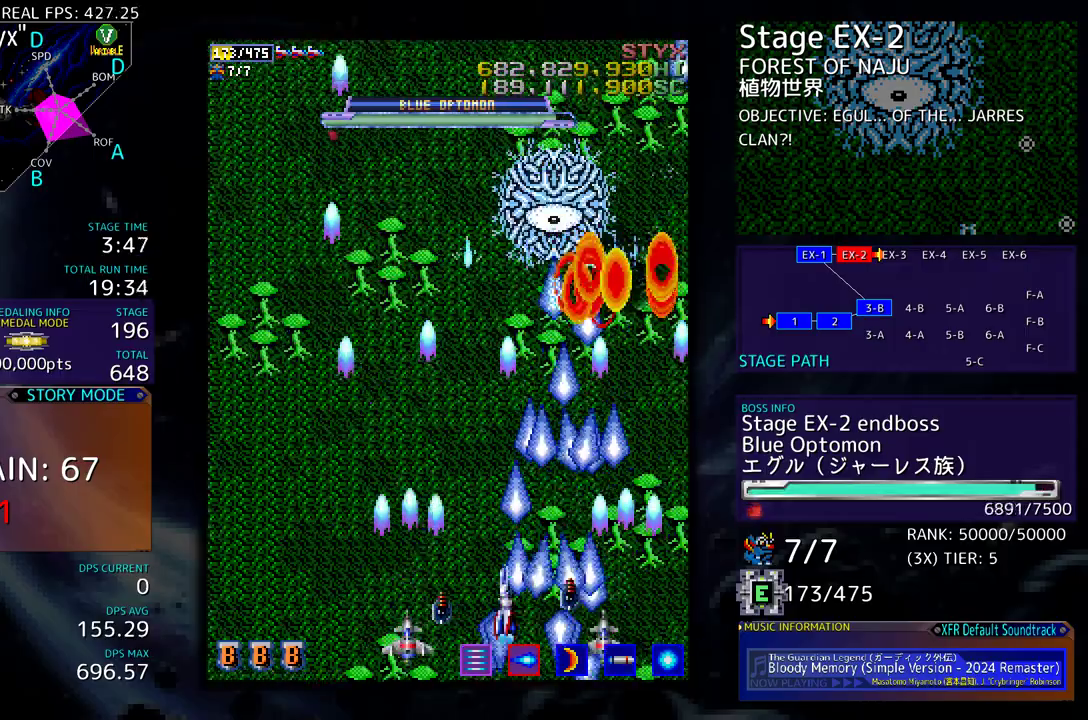
{"buttons": ["DPAD_LEFT"], "events": [[217, "DPAD_DOWN", "up"]]}
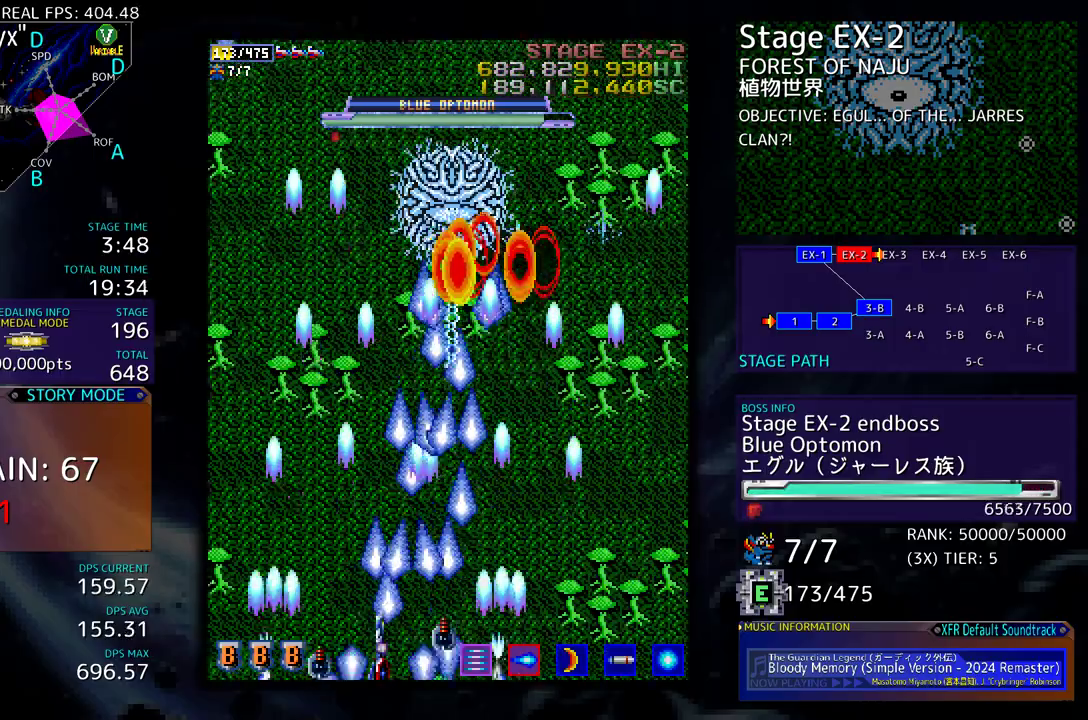
{"buttons": [], "events": [[67, "DPAD_UP", "down"], [317, "DPAD_LEFT", "up"], [317, "DPAD_UP", "up"], [333, "DPAD_DOWN", "down"], [367, "DPAD_RIGHT", "down"], [467, "DPAD_DOWN", "up"], [483, "DPAD_RIGHT", "up"]]}
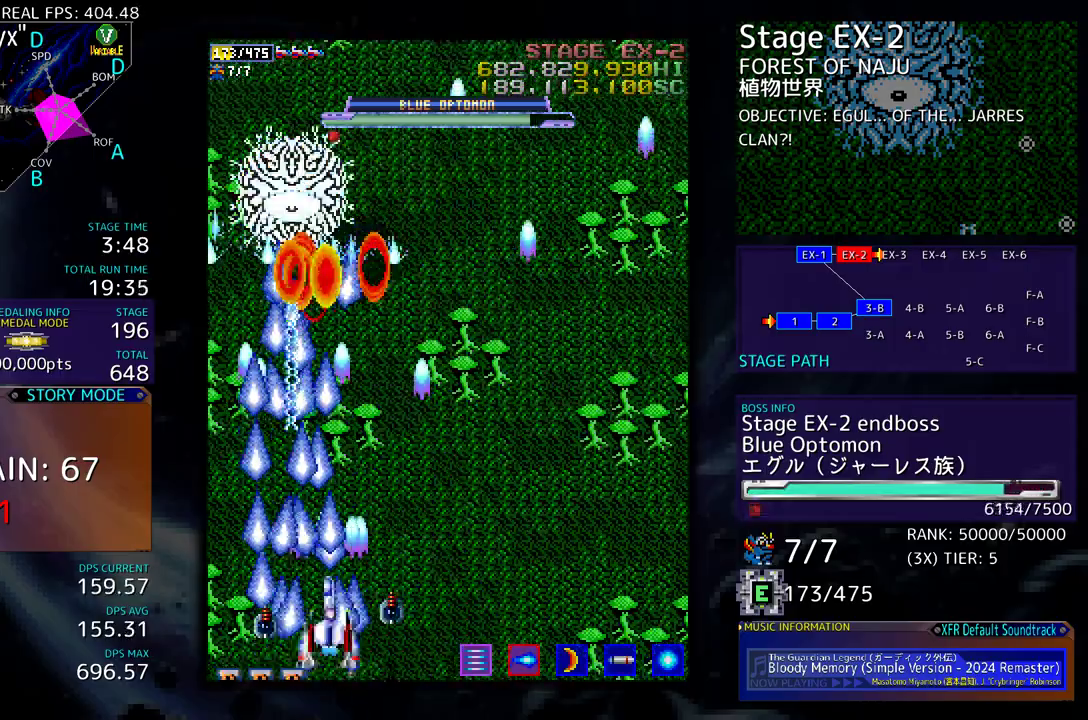
{"buttons": ["DPAD_DOWN", "DPAD_RIGHT"], "events": [[117, "DPAD_RIGHT", "down"], [250, "DPAD_UP", "down"], [467, "DPAD_UP", "up"], [500, "DPAD_DOWN", "down"]]}
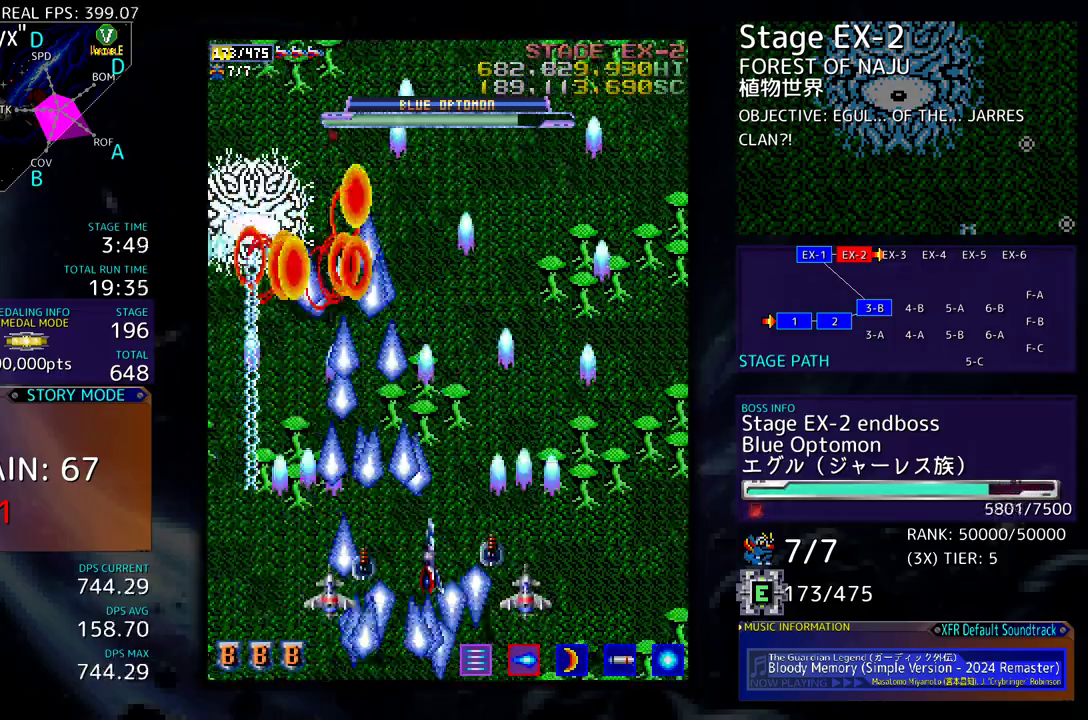
{"buttons": ["DPAD_DOWN", "DPAD_RIGHT"], "events": [[50, "DPAD_RIGHT", "up"], [67, "DPAD_RIGHT", "down"], [100, "DPAD_DOWN", "up"], [167, "DPAD_UP", "down"], [350, "DPAD_UP", "up"], [433, "DPAD_DOWN", "down"]]}
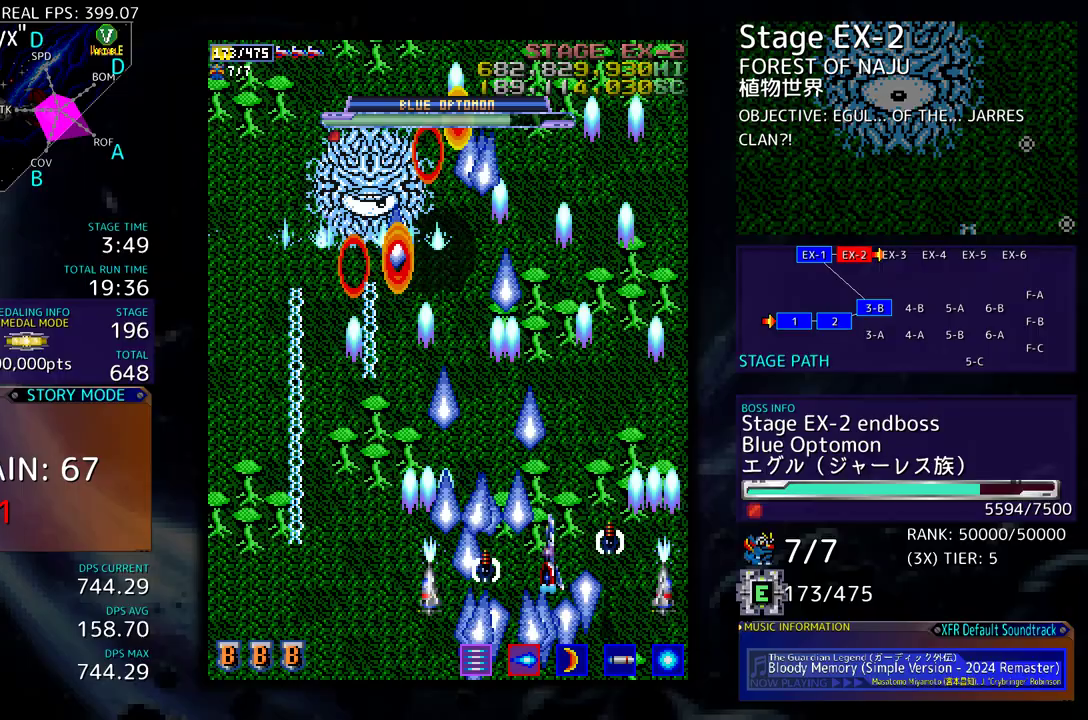
{"buttons": [], "events": [[50, "DPAD_DOWN", "up"], [117, "DPAD_UP", "down"], [150, "DPAD_RIGHT", "up"], [167, "DPAD_UP", "up"], [350, "DPAD_RIGHT", "down"], [383, "DPAD_DOWN", "down"], [433, "DPAD_DOWN", "up"], [467, "DPAD_RIGHT", "up"]]}
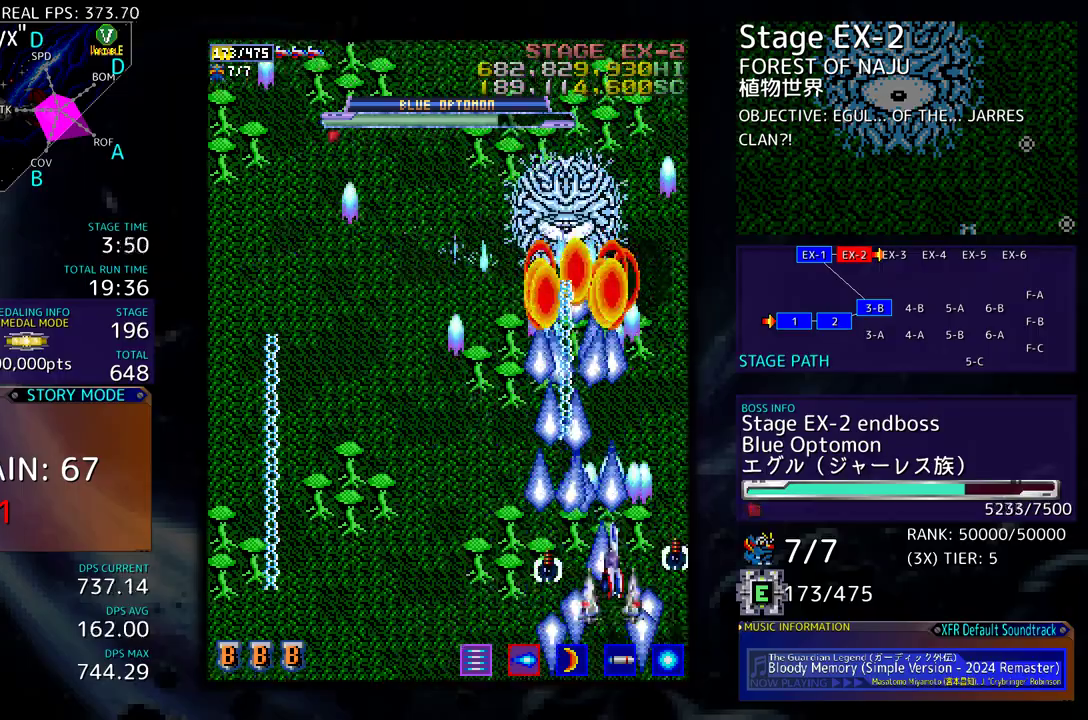
{"buttons": ["DPAD_LEFT"], "events": [[217, "DPAD_DOWN", "down"], [333, "DPAD_DOWN", "up"], [433, "DPAD_LEFT", "down"]]}
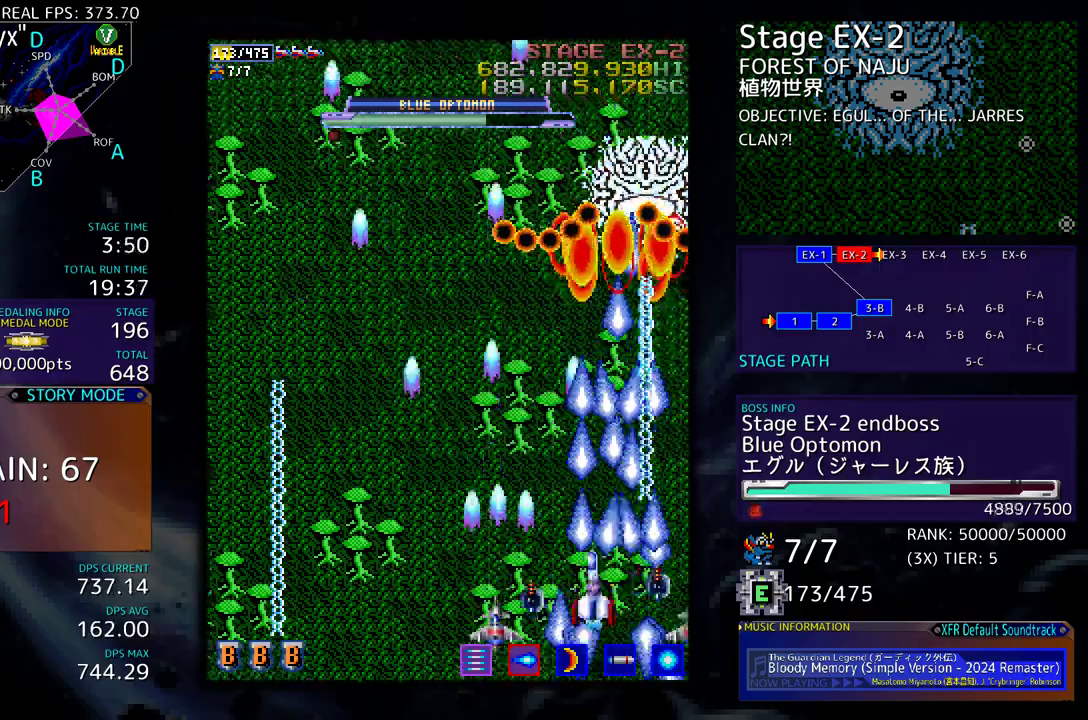
{"buttons": ["DPAD_UP", "DPAD_LEFT"], "events": [[33, "DPAD_LEFT", "up"], [117, "DPAD_LEFT", "down"], [217, "DPAD_LEFT", "up"], [283, "DPAD_LEFT", "down"], [333, "DPAD_UP", "down"]]}
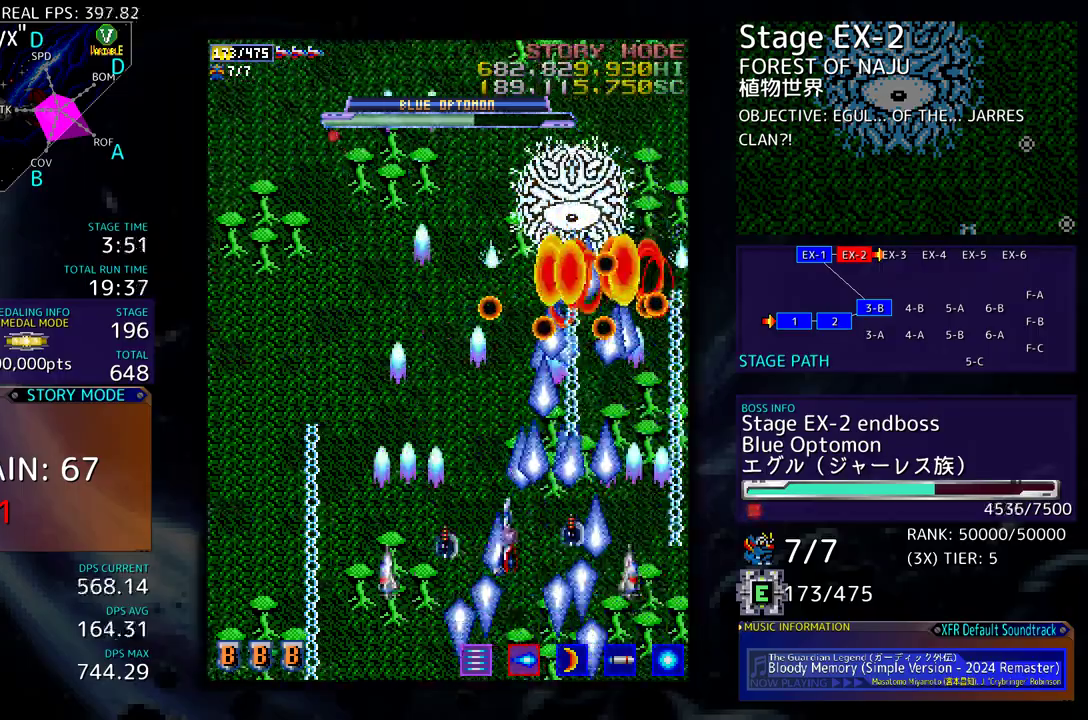
{"buttons": [], "events": [[33, "DPAD_LEFT", "up"], [50, "DPAD_UP", "up"], [233, "DPAD_LEFT", "down"], [250, "DPAD_DOWN", "down"], [317, "DPAD_LEFT", "up"], [367, "DPAD_RIGHT", "down"], [483, "DPAD_DOWN", "up"], [483, "DPAD_RIGHT", "up"]]}
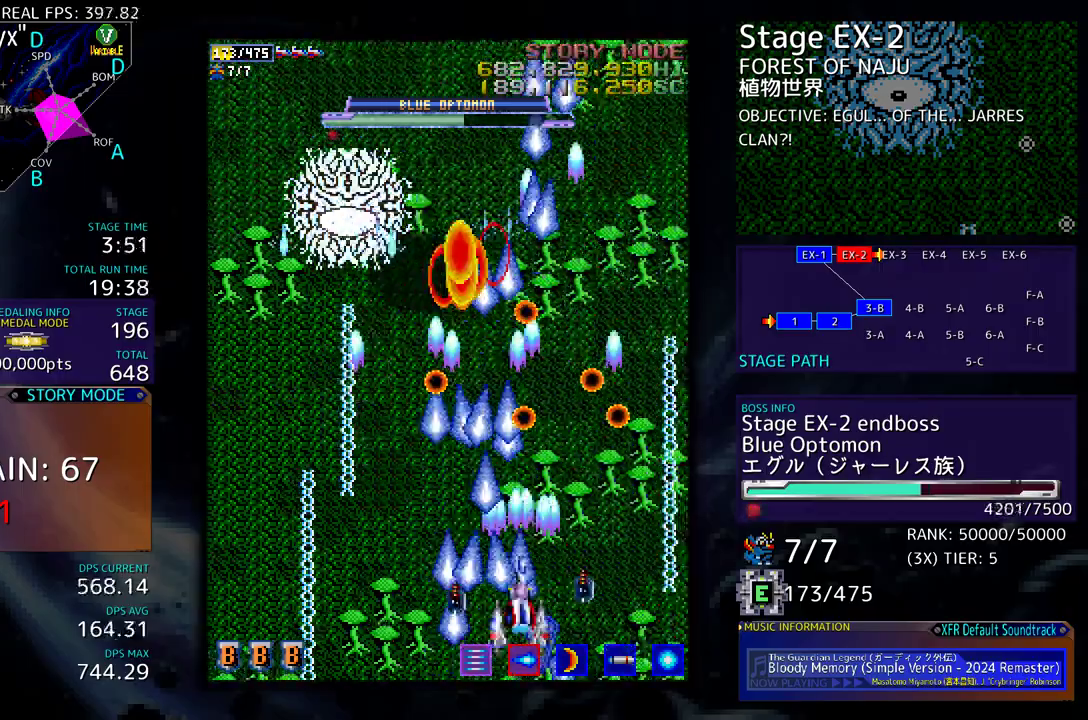
{"buttons": ["DPAD_DOWN", "DPAD_RIGHT"], "events": [[283, "DPAD_LEFT", "down"], [383, "DPAD_DOWN", "down"], [417, "DPAD_LEFT", "up"], [433, "DPAD_RIGHT", "down"]]}
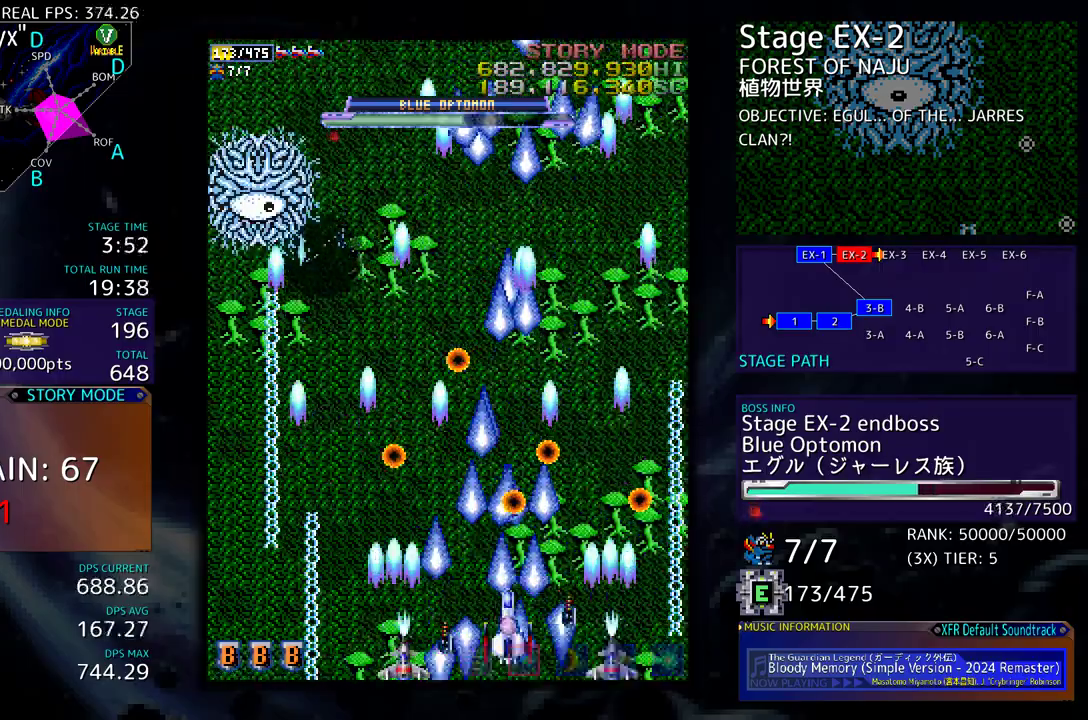
{"buttons": ["DPAD_UP"], "events": [[100, "DPAD_DOWN", "up"], [133, "DPAD_RIGHT", "up"], [283, "DPAD_RIGHT", "down"], [367, "DPAD_RIGHT", "up"], [467, "DPAD_UP", "down"]]}
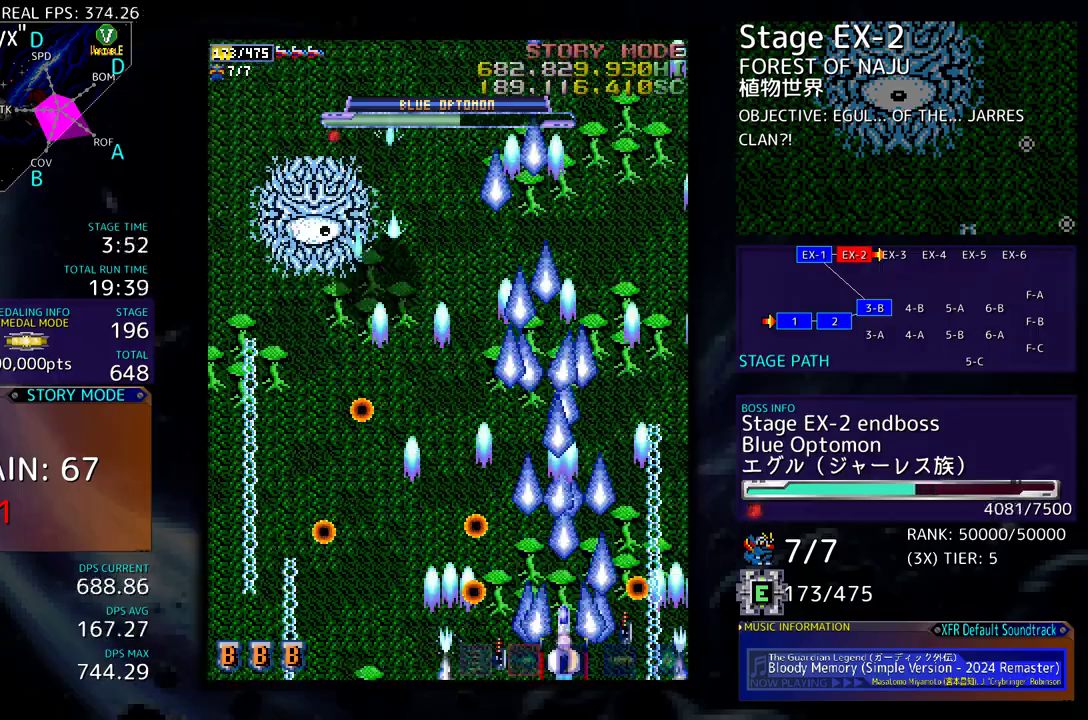
{"buttons": [], "events": [[200, "DPAD_UP", "up"]]}
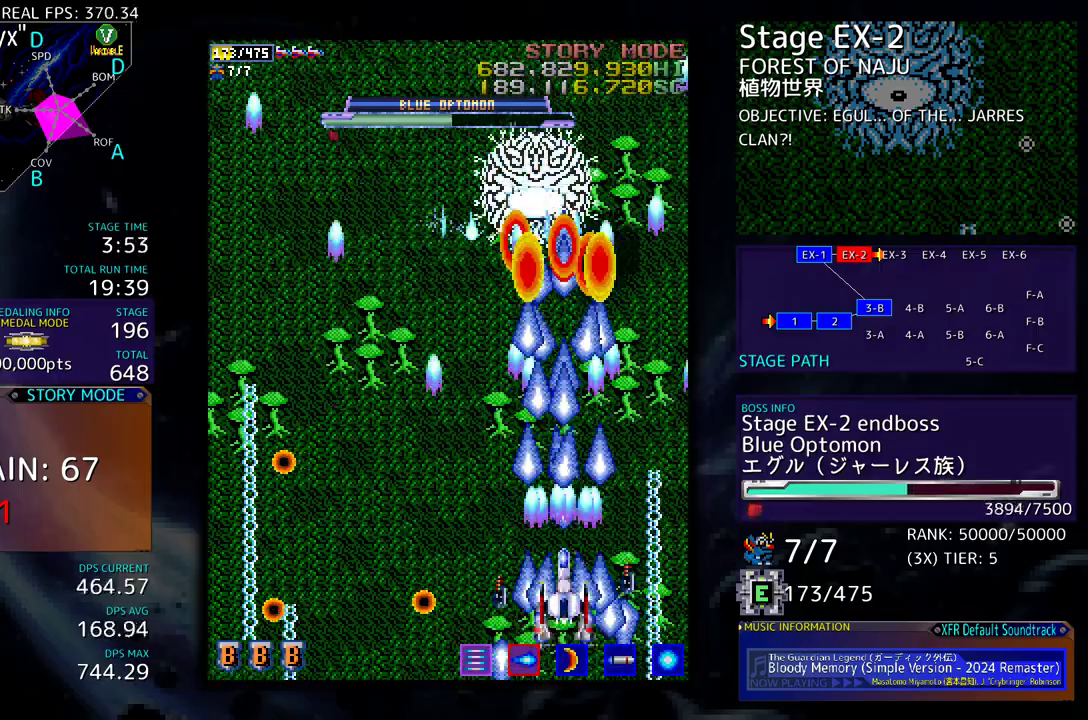
{"buttons": [], "events": [[300, "DPAD_DOWN", "down"], [383, "DPAD_DOWN", "up"]]}
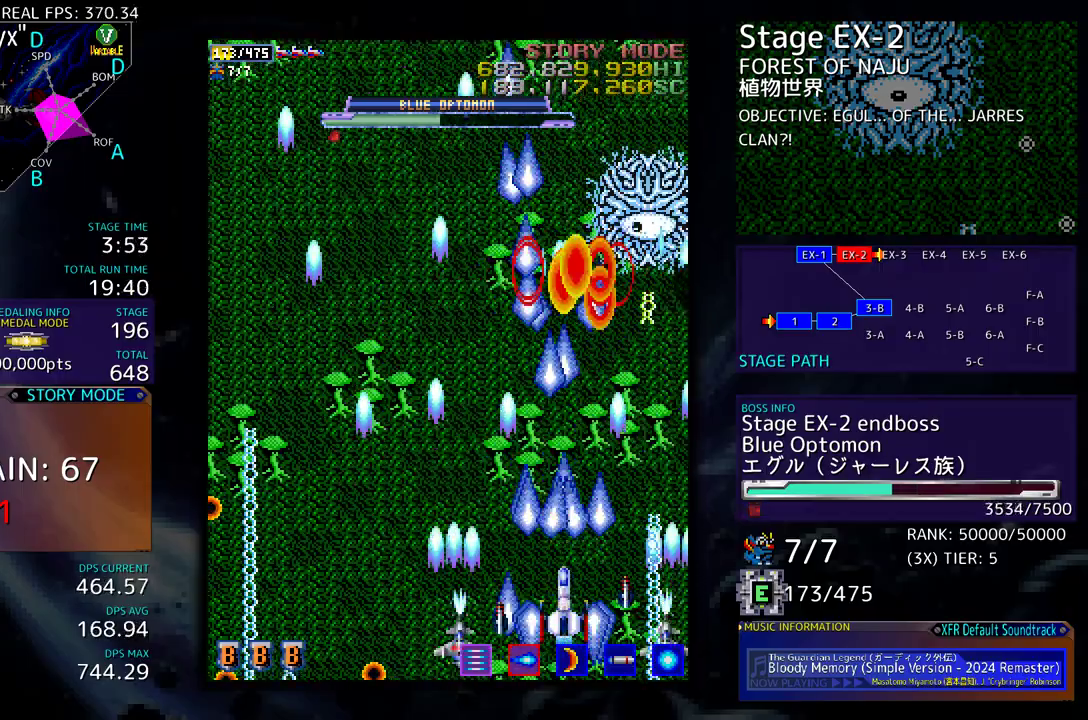
{"buttons": ["DPAD_UP", "DPAD_LEFT"], "events": [[300, "DPAD_LEFT", "down"], [400, "DPAD_UP", "down"]]}
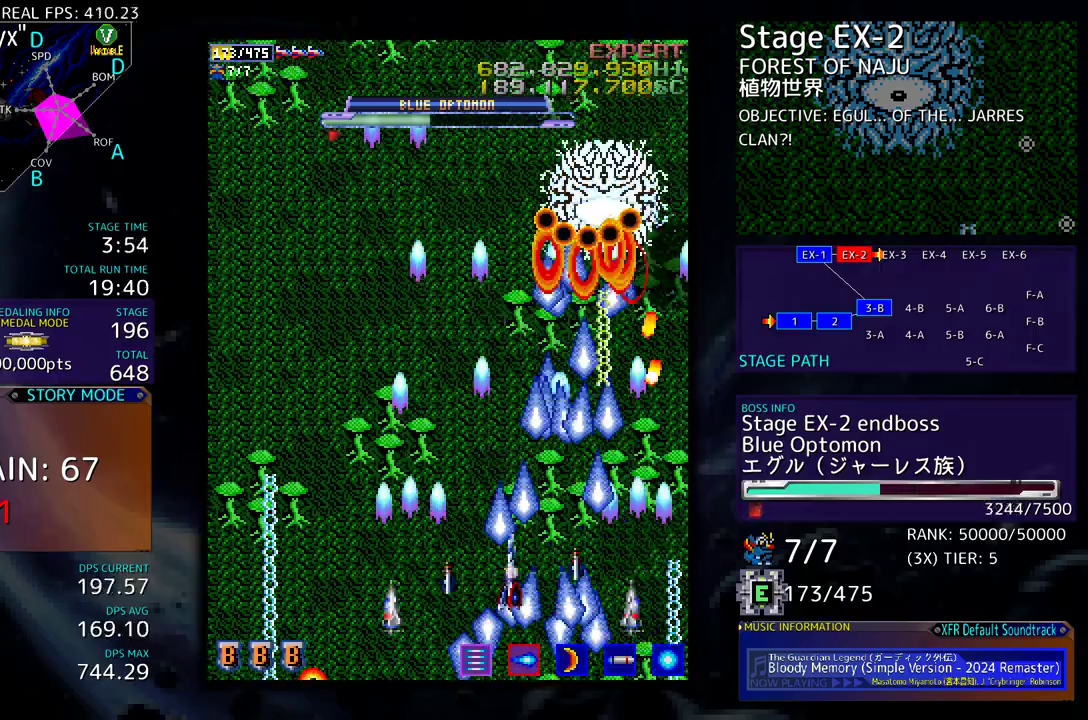
{"buttons": ["DPAD_DOWN", "DPAD_LEFT"], "events": [[100, "DPAD_UP", "up"], [283, "DPAD_LEFT", "up"], [417, "DPAD_DOWN", "down"], [433, "DPAD_LEFT", "down"]]}
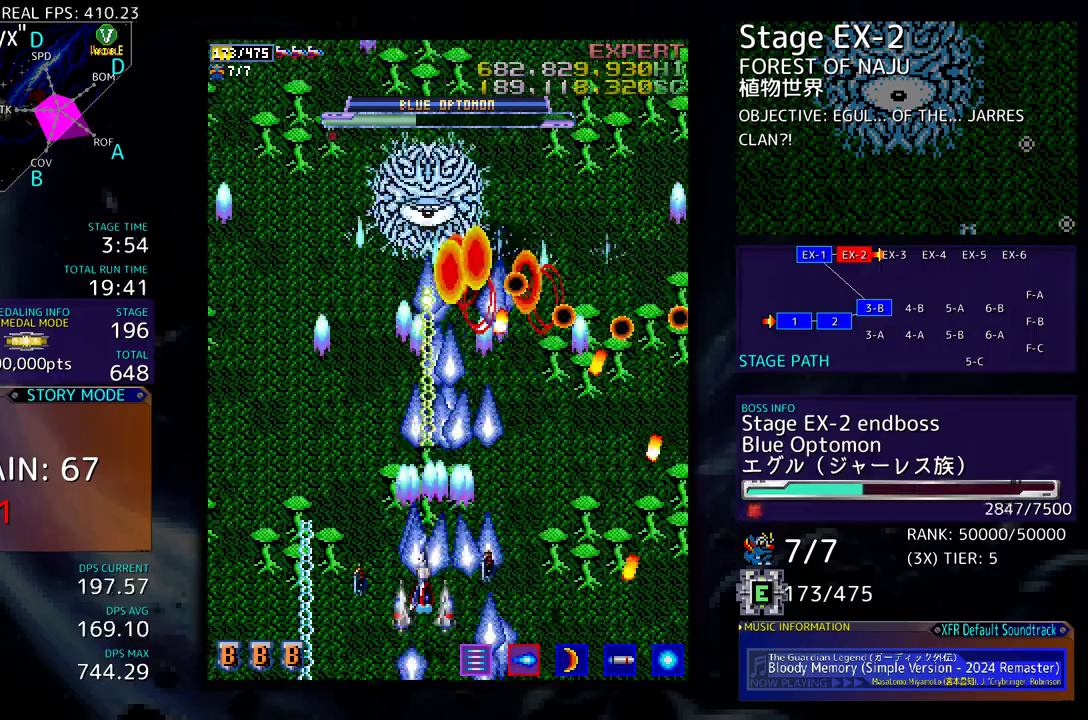
{"buttons": ["DPAD_UP", "DPAD_LEFT"]}
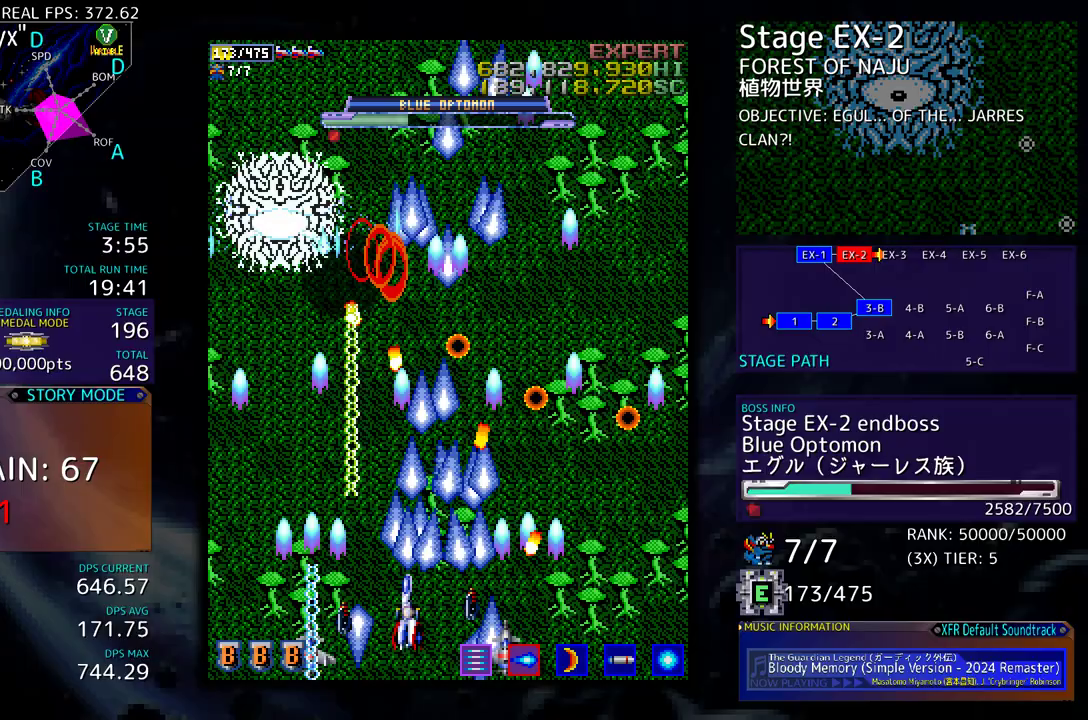
{"buttons": [], "events": [[67, "DPAD_LEFT", "up"], [67, "DPAD_UP", "up"], [200, "DPAD_LEFT", "down"], [250, "DPAD_LEFT", "up"], [317, "DPAD_LEFT", "down"], [400, "DPAD_LEFT", "up"]]}